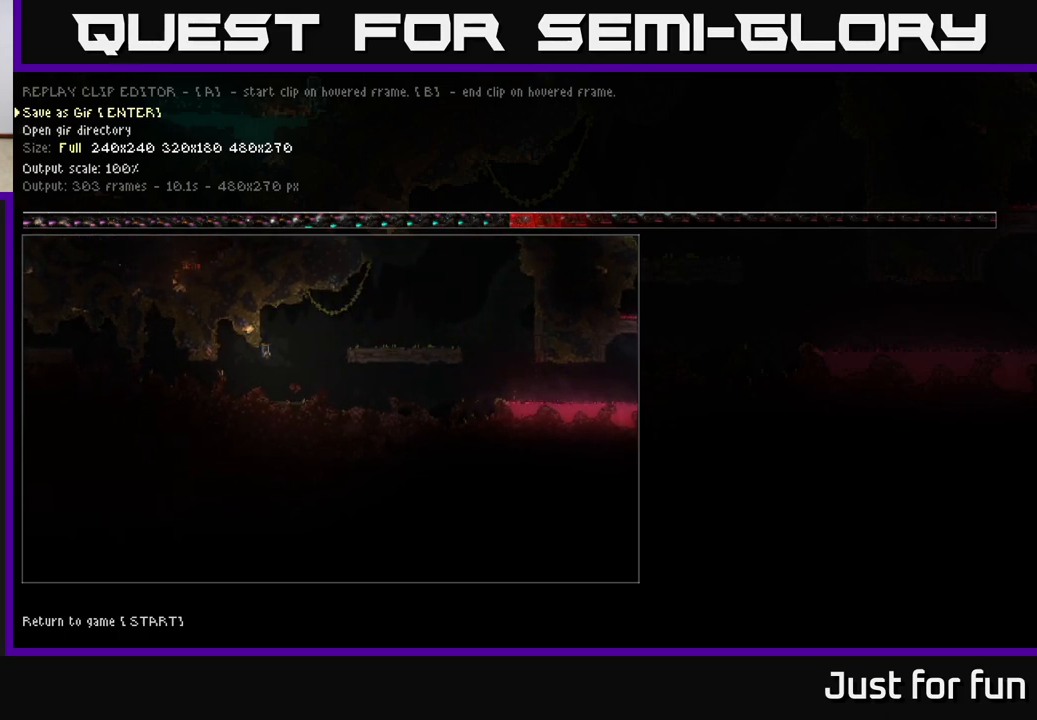
Gameplay with a controller (Xbox layout); each line is a JSON object with the inputs held at the frame after it. "events" lists button and stick changes between this image and that frame as [ms after this image, input, new state], when the widget could be followed in between.
{"buttons": [], "left_stick": "center", "right_stick": "center", "events": [[300, "START", "down"], [467, "START", "up"]]}
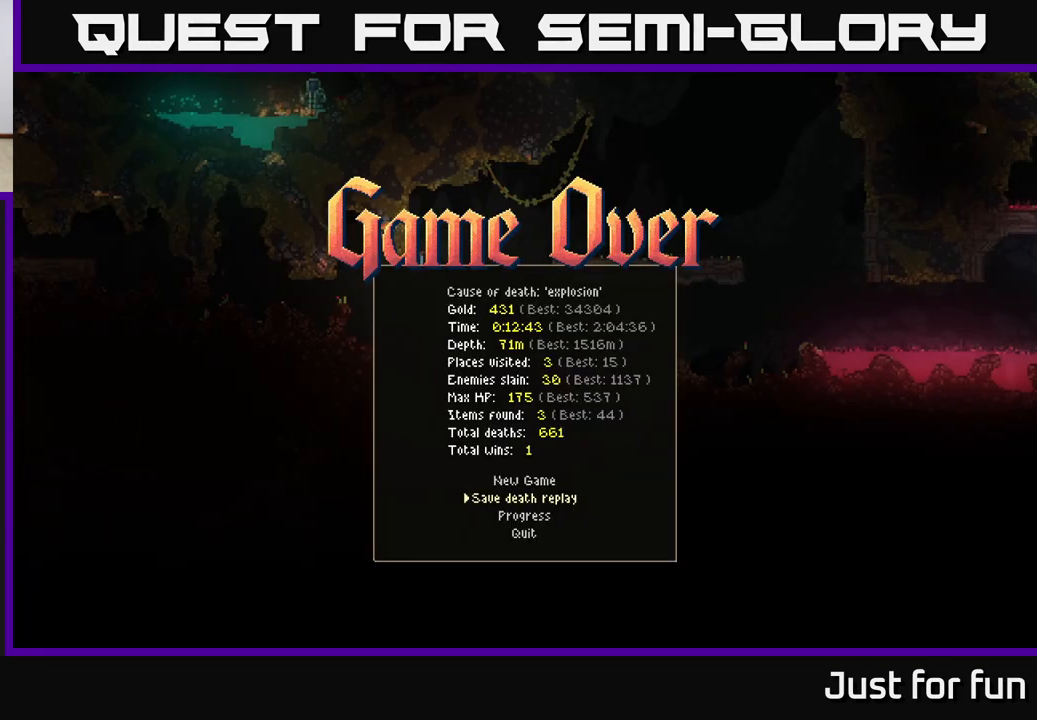
{"buttons": [], "left_stick": "down", "right_stick": "center", "events": [[383, "left_stick", "down"]]}
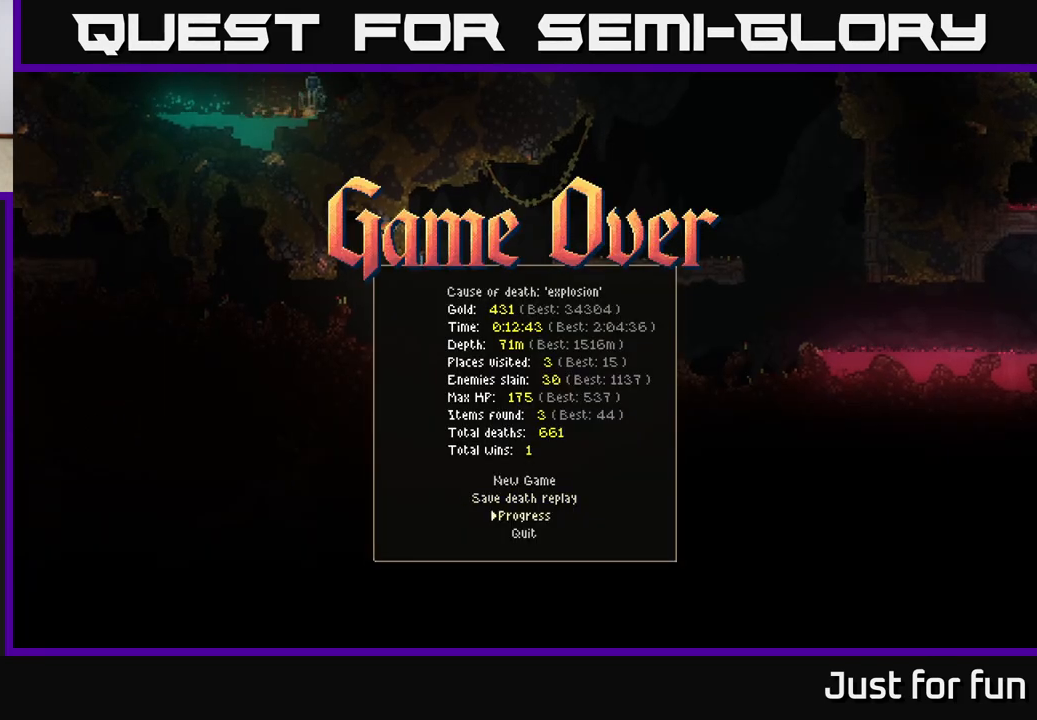
{"buttons": [], "left_stick": "center", "right_stick": "center", "events": [[33, "left_stick", "center"], [83, "left_stick", "up"], [200, "left_stick", "center"], [300, "left_stick", "up"], [467, "left_stick", "center"]]}
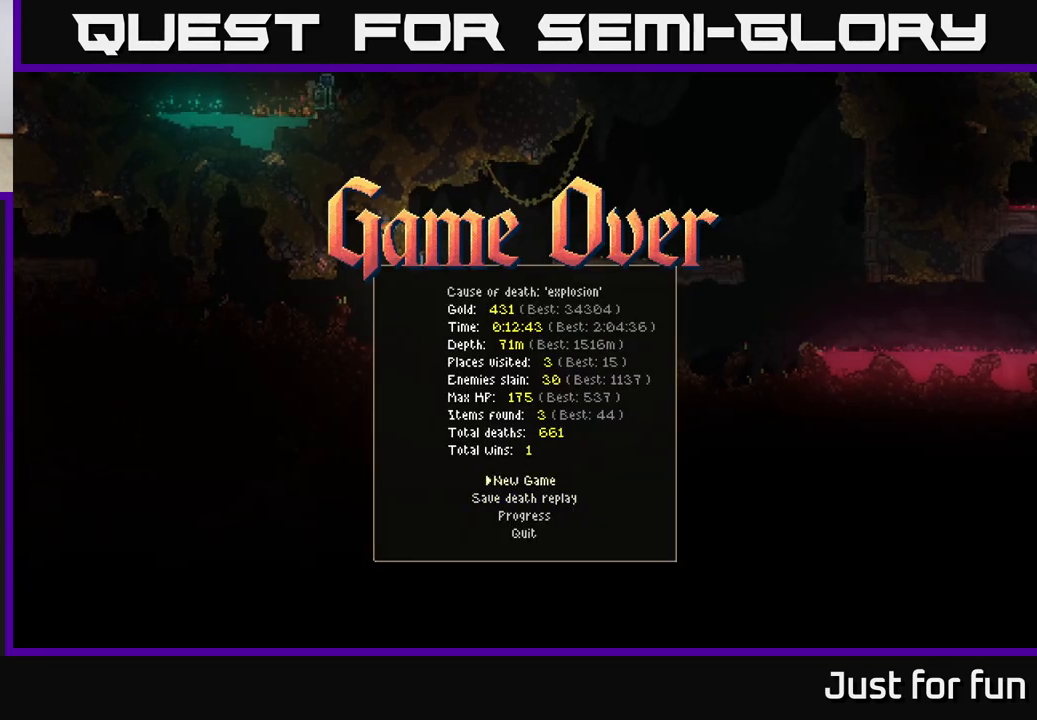
{"buttons": [], "left_stick": "center", "right_stick": "center", "events": [[333, "A", "down"], [433, "A", "up"]]}
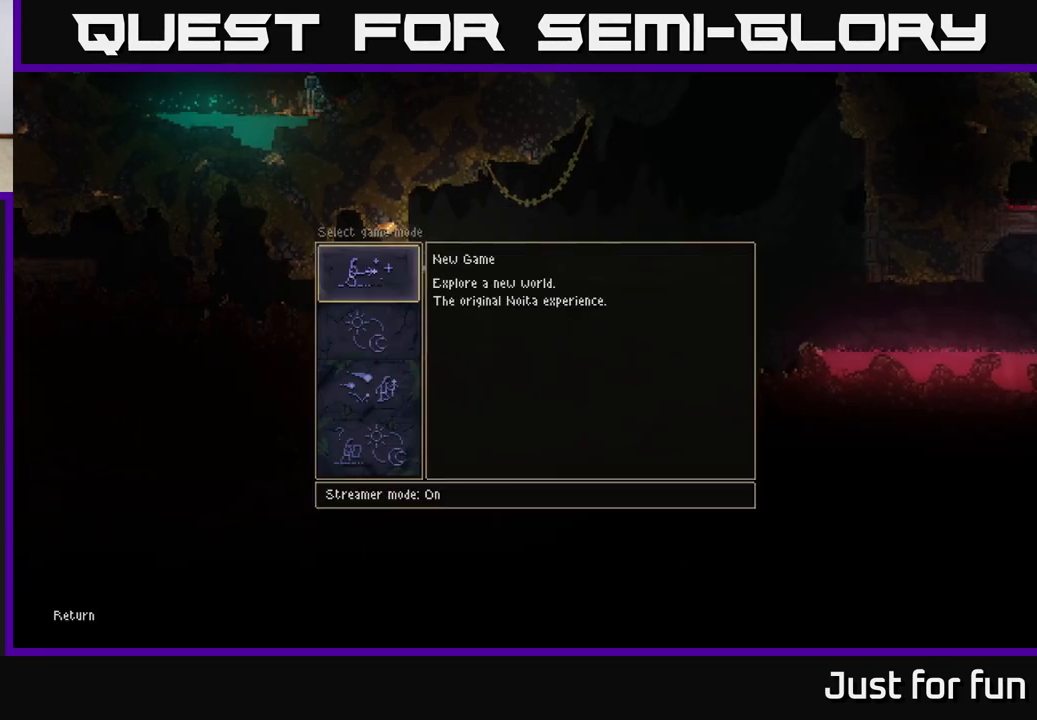
{"buttons": [], "left_stick": "center", "right_stick": "center", "events": []}
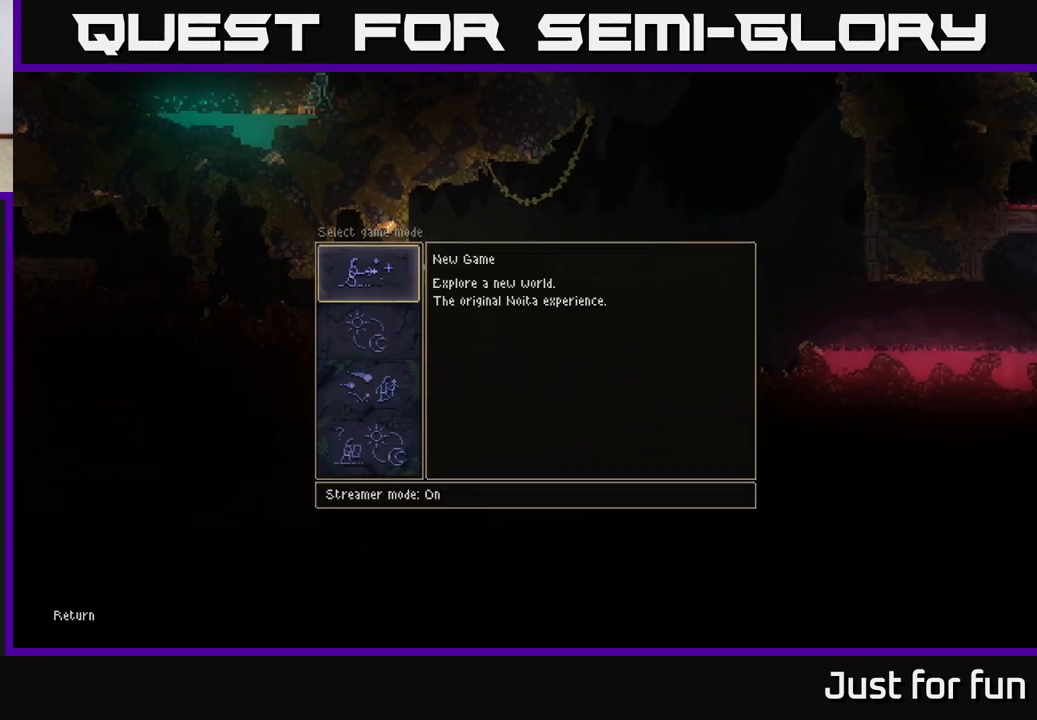
{"buttons": [], "left_stick": "center", "right_stick": "center", "events": [[433, "A", "down"], [500, "A", "up"]]}
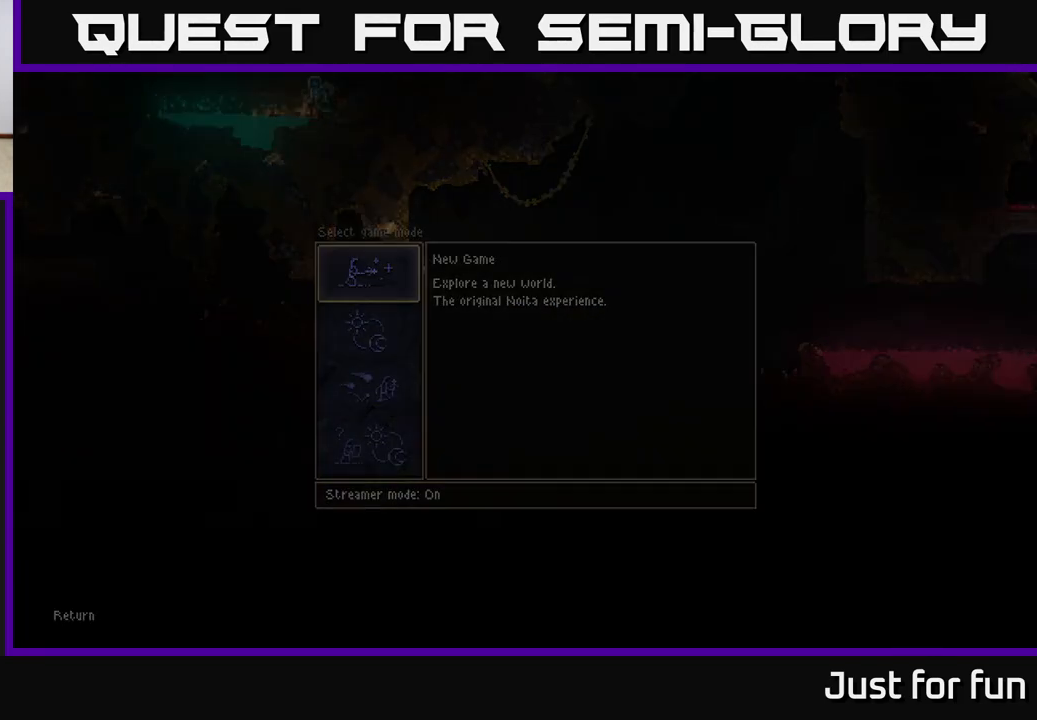
{"buttons": [], "left_stick": "center", "right_stick": "center", "events": []}
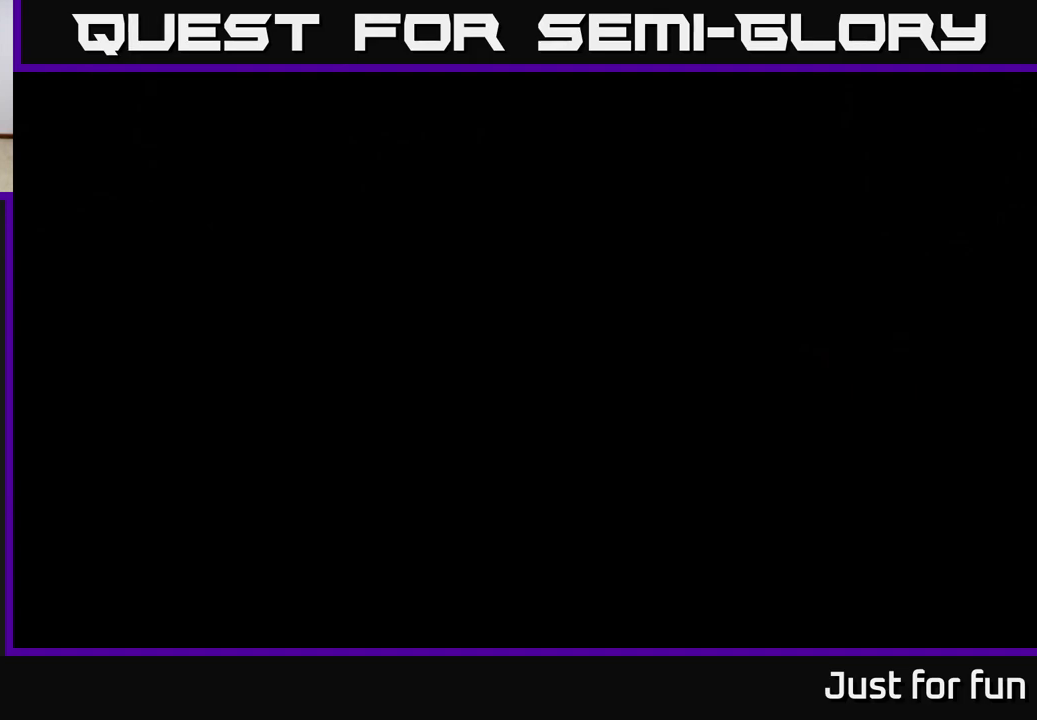
{"buttons": [], "left_stick": "center", "right_stick": "center", "events": []}
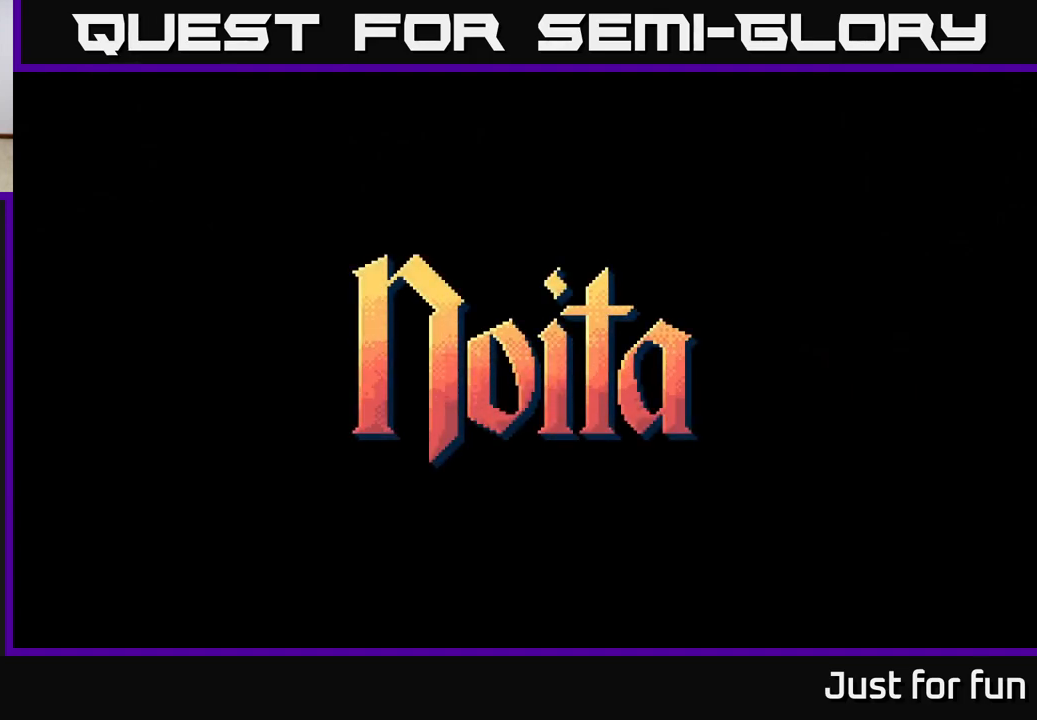
{"buttons": [], "left_stick": "center", "right_stick": "center", "events": []}
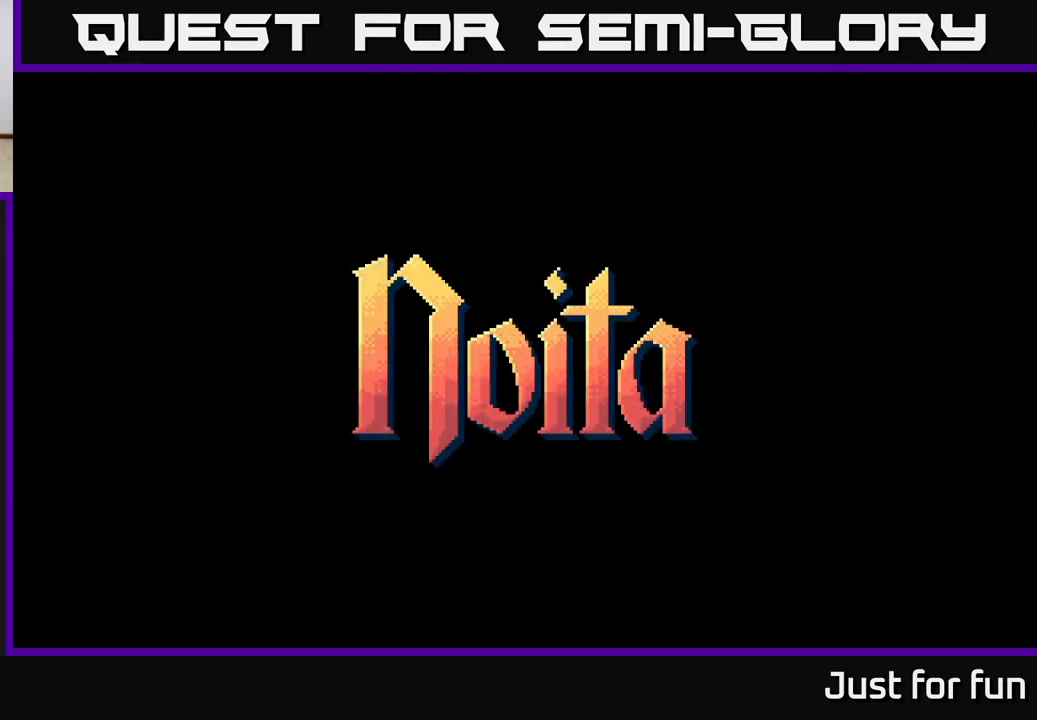
{"buttons": [], "left_stick": "center", "right_stick": "center", "events": []}
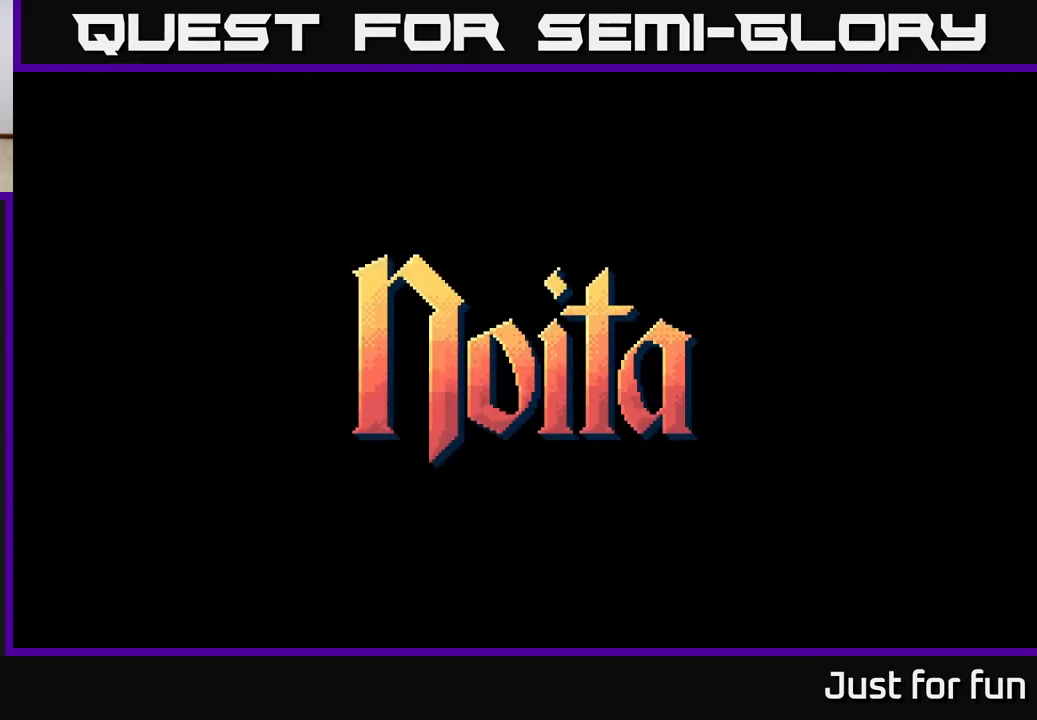
{"buttons": [], "left_stick": "center", "right_stick": "center", "events": []}
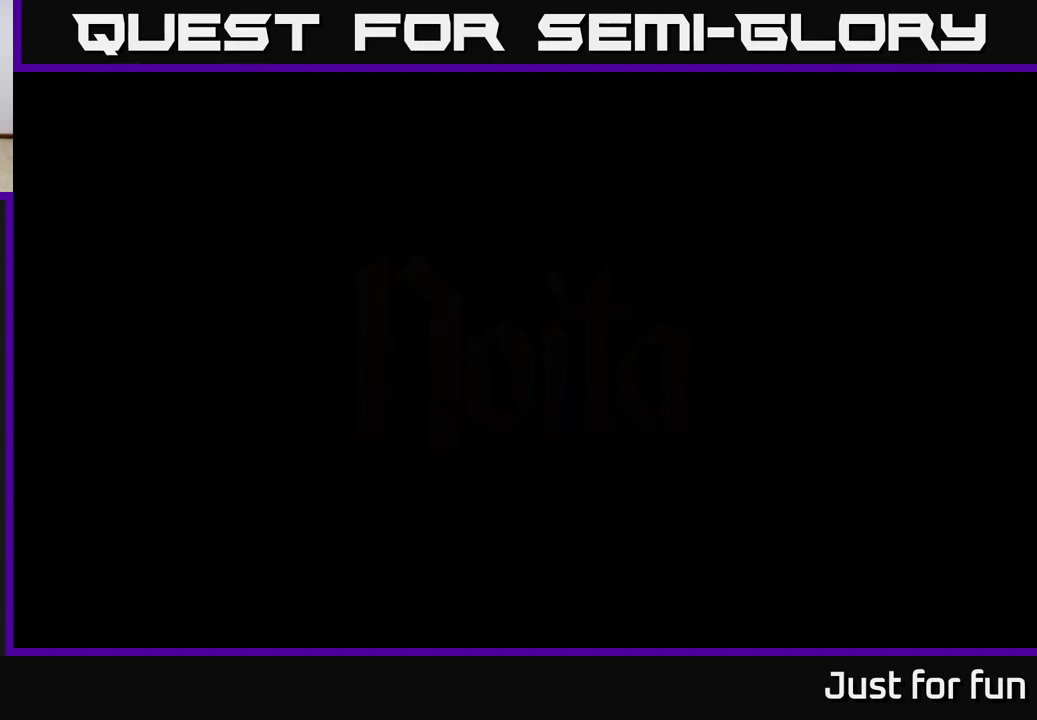
{"buttons": [], "left_stick": "center", "right_stick": "center", "events": []}
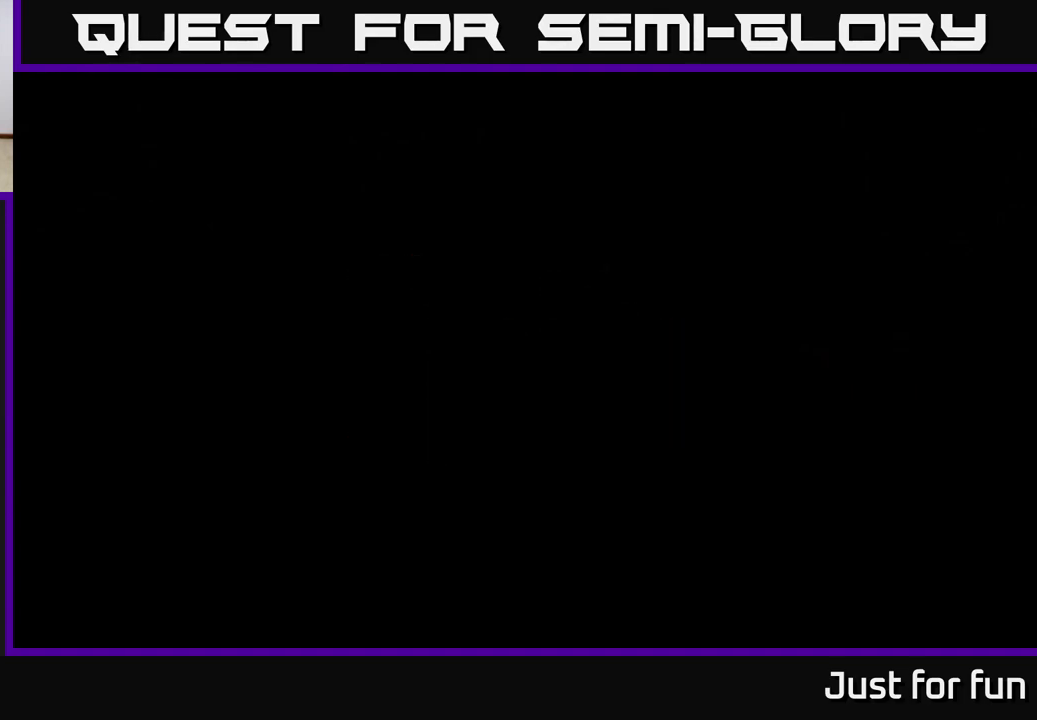
{"buttons": [], "left_stick": "center", "right_stick": "center", "events": []}
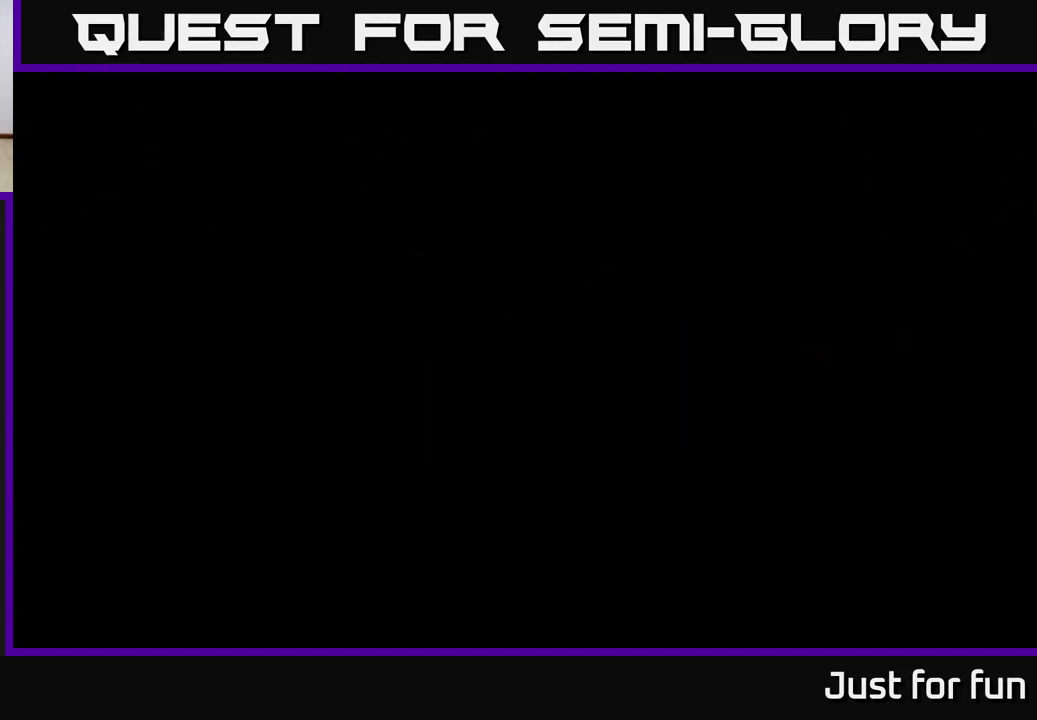
{"buttons": [], "left_stick": "center", "right_stick": "center", "events": []}
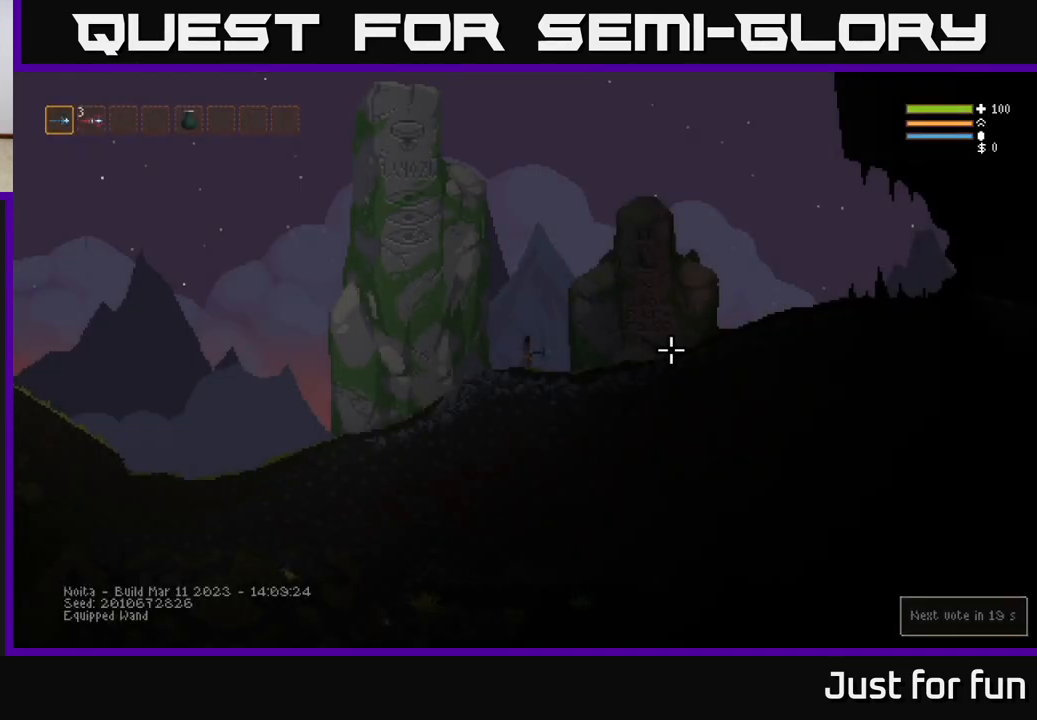
{"buttons": [], "left_stick": "center", "right_stick": "center", "events": []}
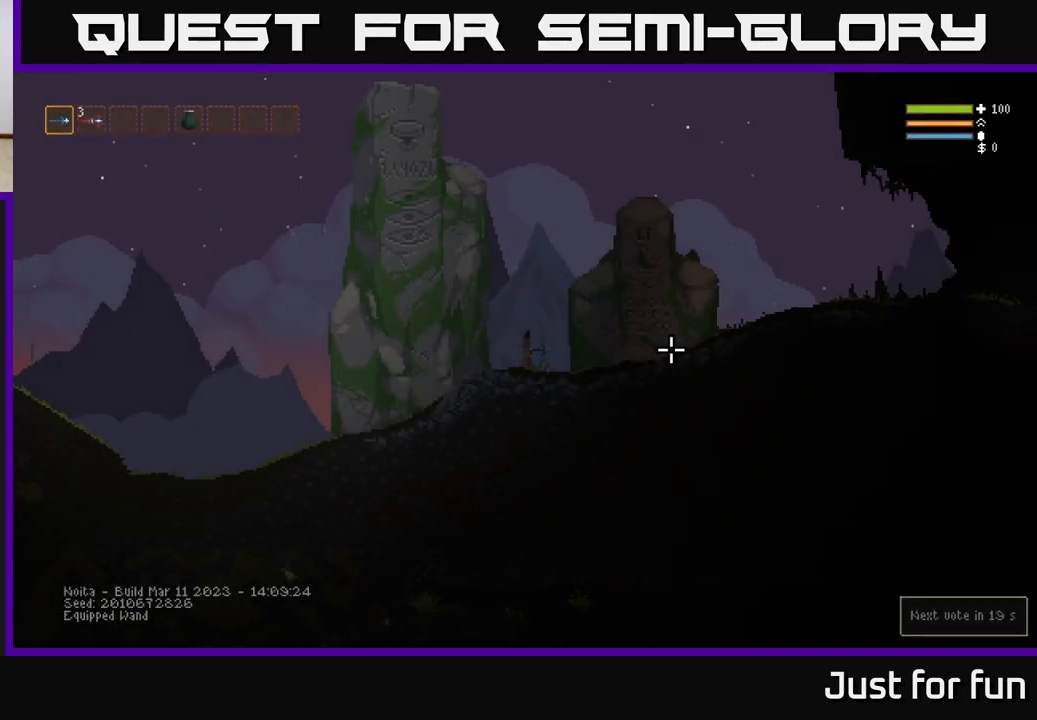
{"buttons": [], "left_stick": "right", "right_stick": "center", "events": [[83, "left_stick", "right"]]}
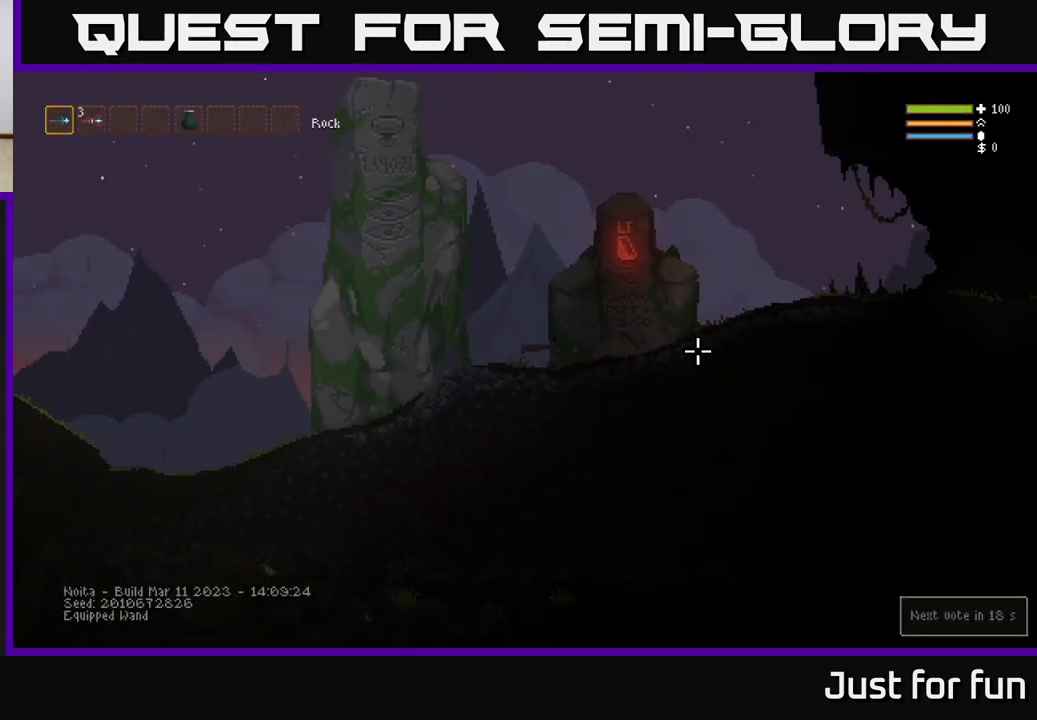
{"buttons": [], "left_stick": "center", "right_stick": "center", "events": [[383, "left_stick", "center"]]}
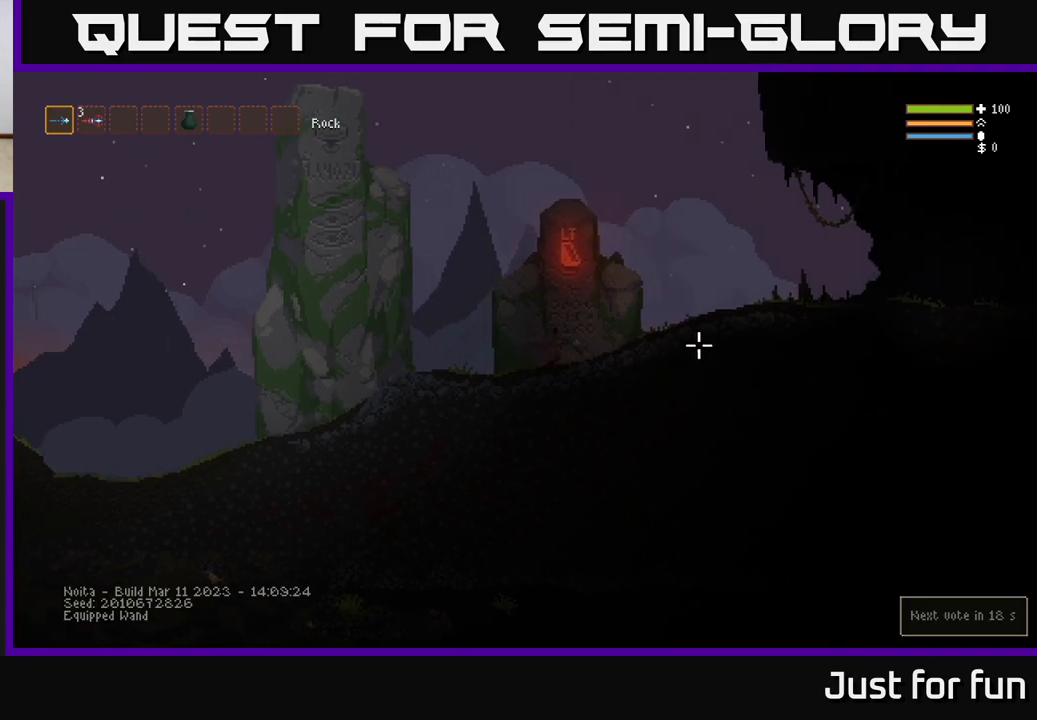
{"buttons": [], "left_stick": "center", "right_stick": "center", "events": []}
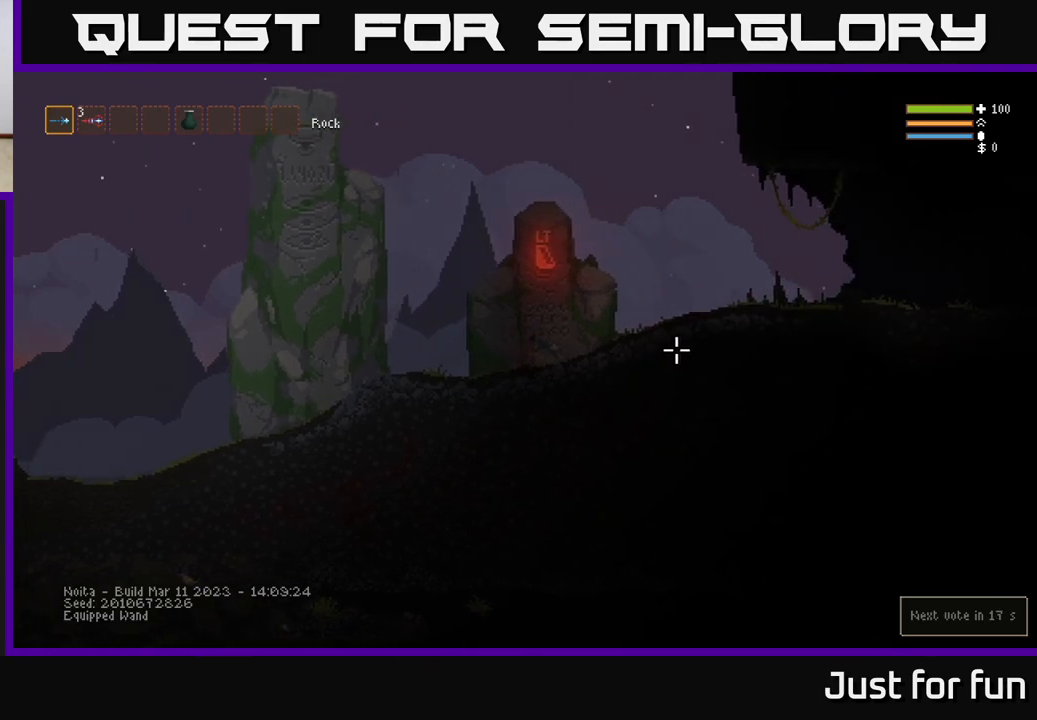
{"buttons": [], "left_stick": "center", "right_stick": "center", "events": []}
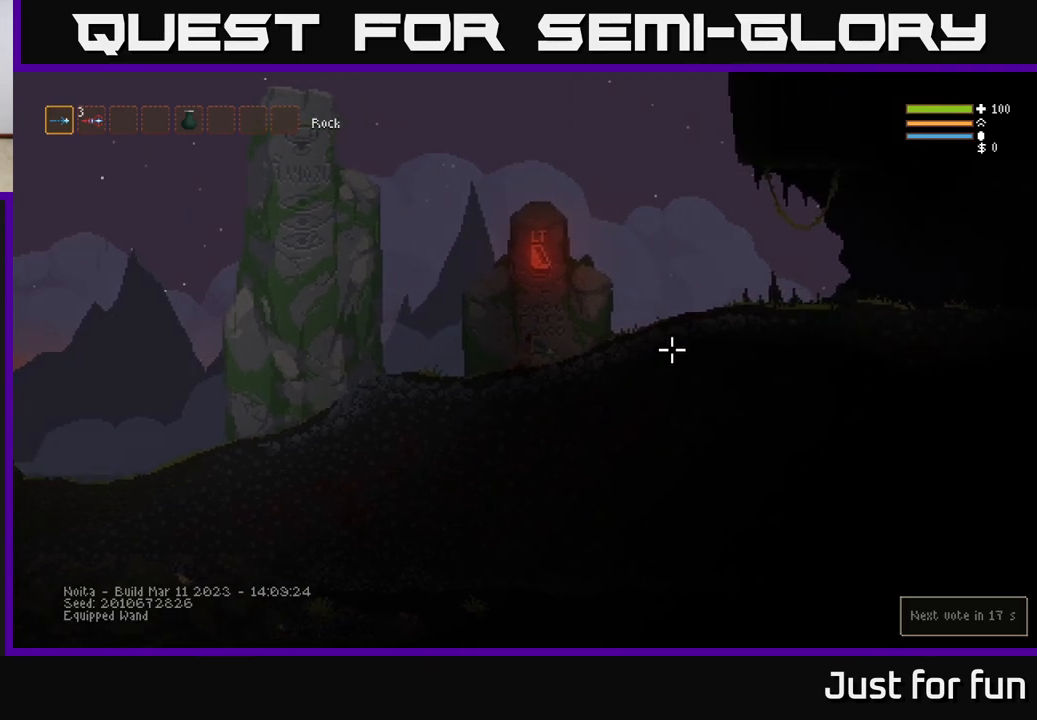
{"buttons": [], "left_stick": "center", "right_stick": "center", "events": []}
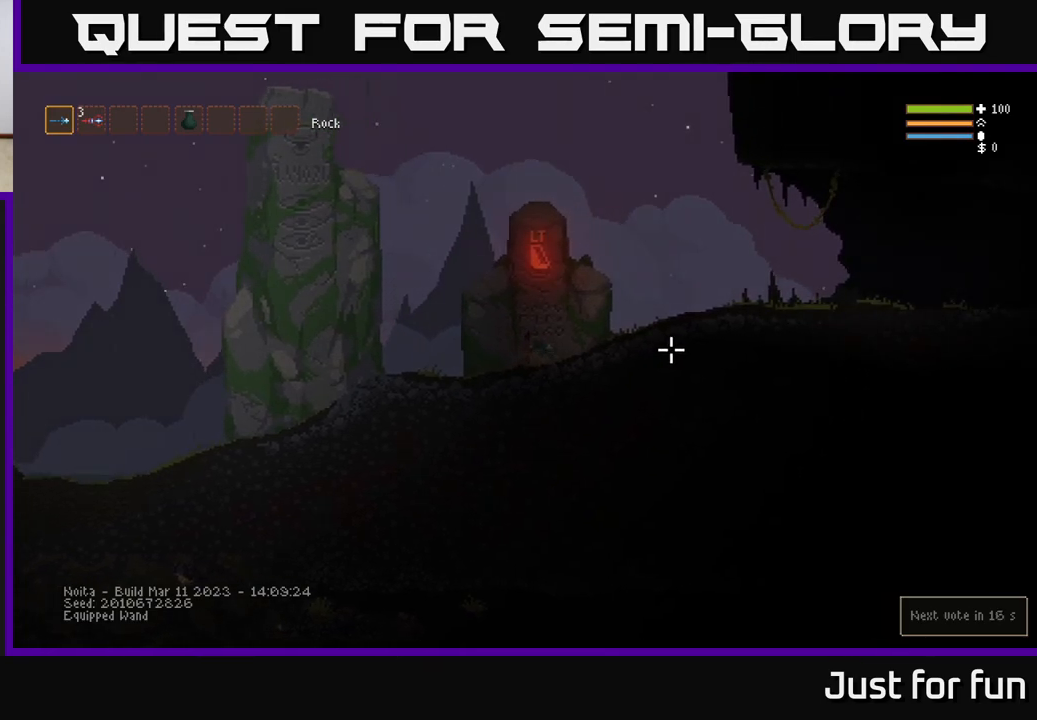
{"buttons": [], "left_stick": "center", "right_stick": "center", "events": []}
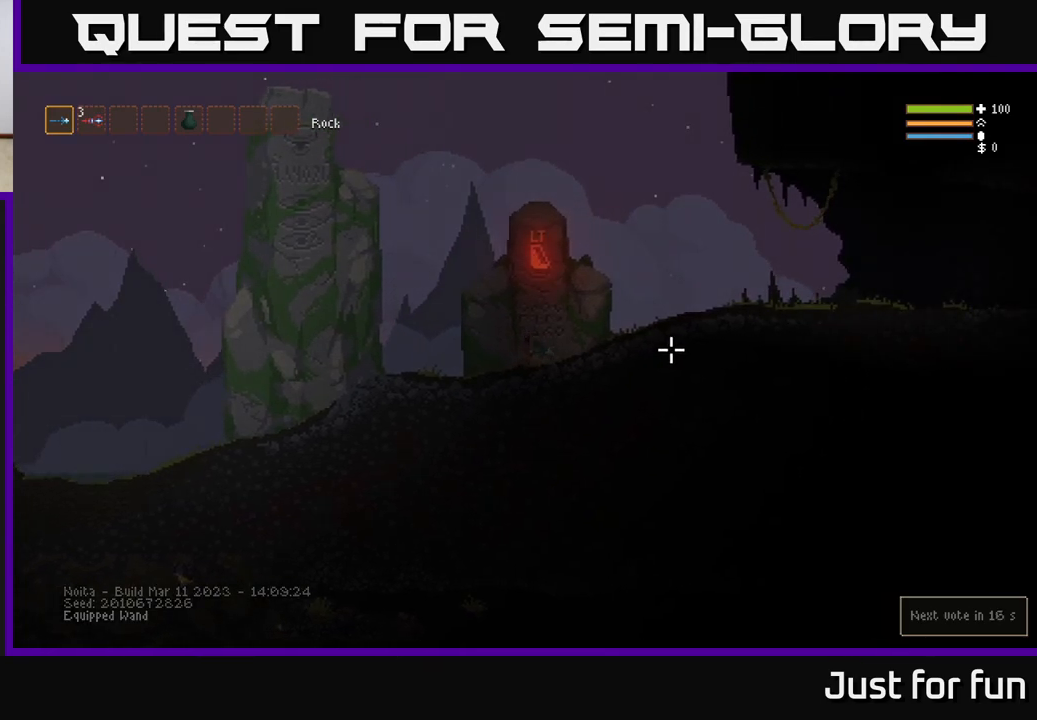
{"buttons": [], "left_stick": "center", "right_stick": "center", "events": []}
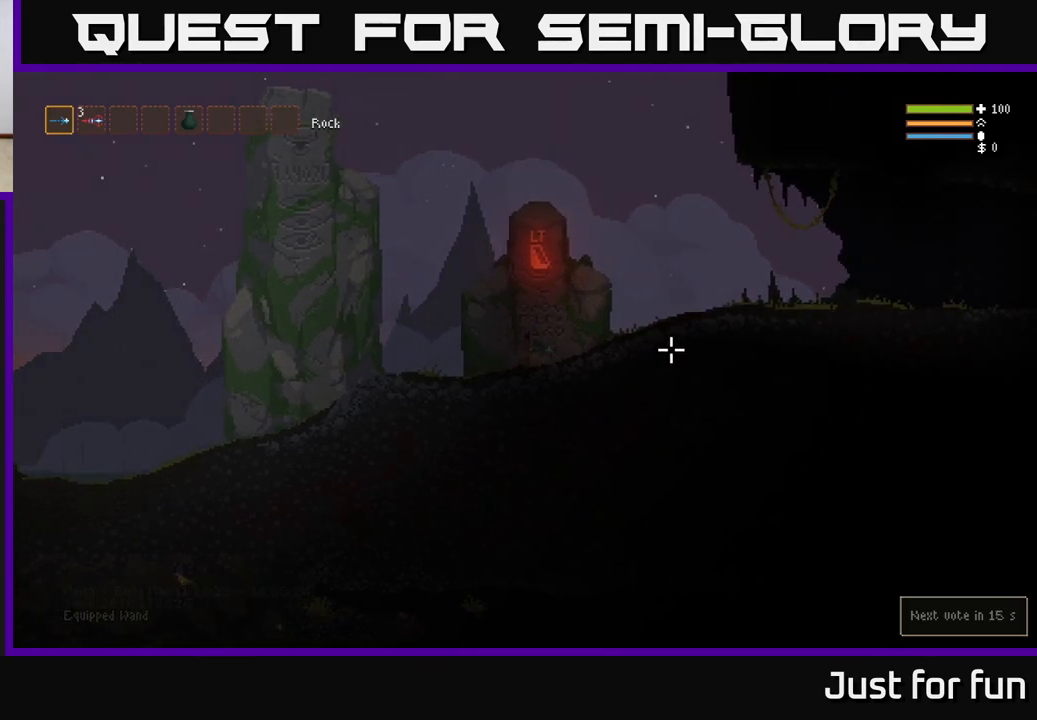
{"buttons": [], "left_stick": "center", "right_stick": "center", "events": []}
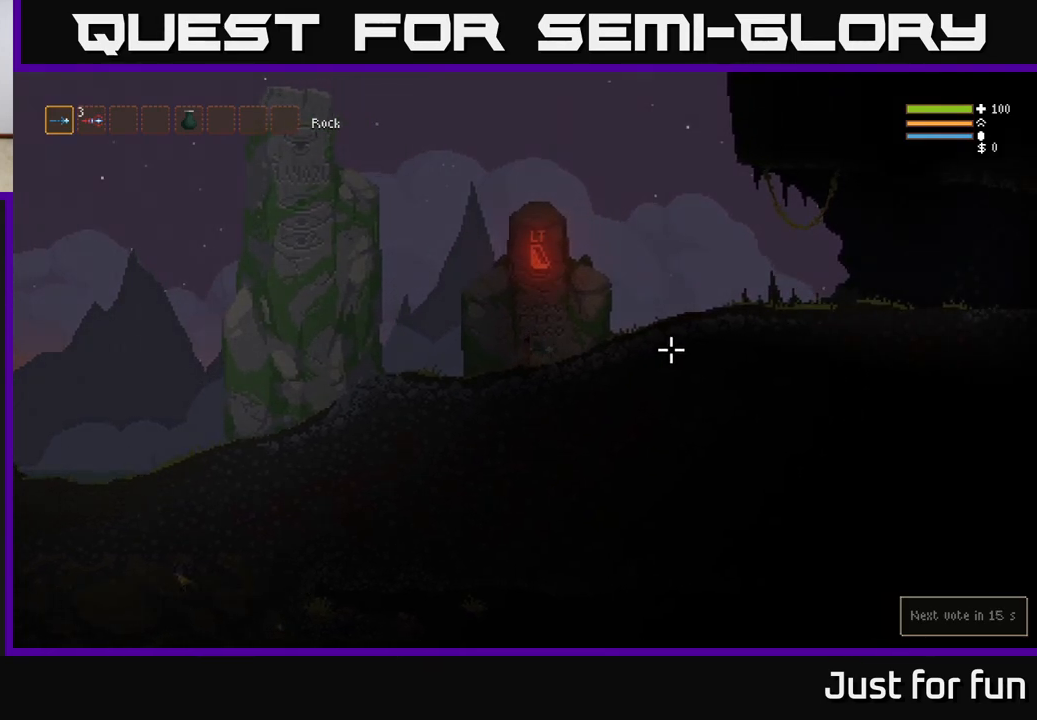
{"buttons": [], "left_stick": "center", "right_stick": "center", "events": [[200, "left_stick", "right"], [383, "left_stick", "center"]]}
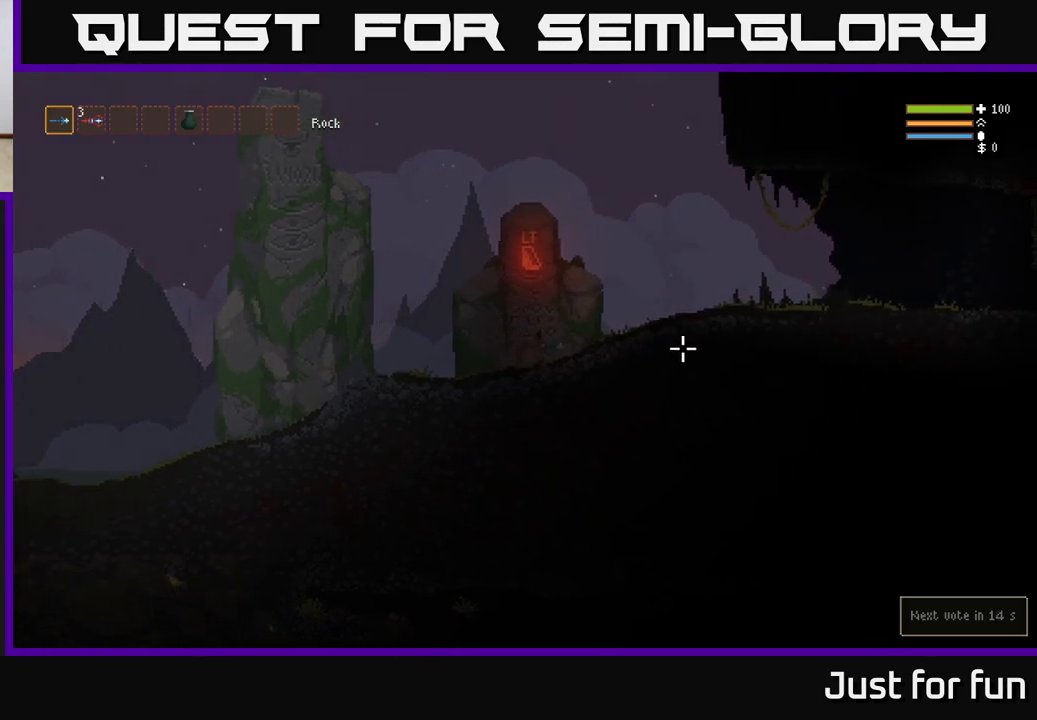
{"buttons": ["DPAD_LEFT"], "left_stick": "center", "right_stick": "center", "events": [[400, "DPAD_LEFT", "down"]]}
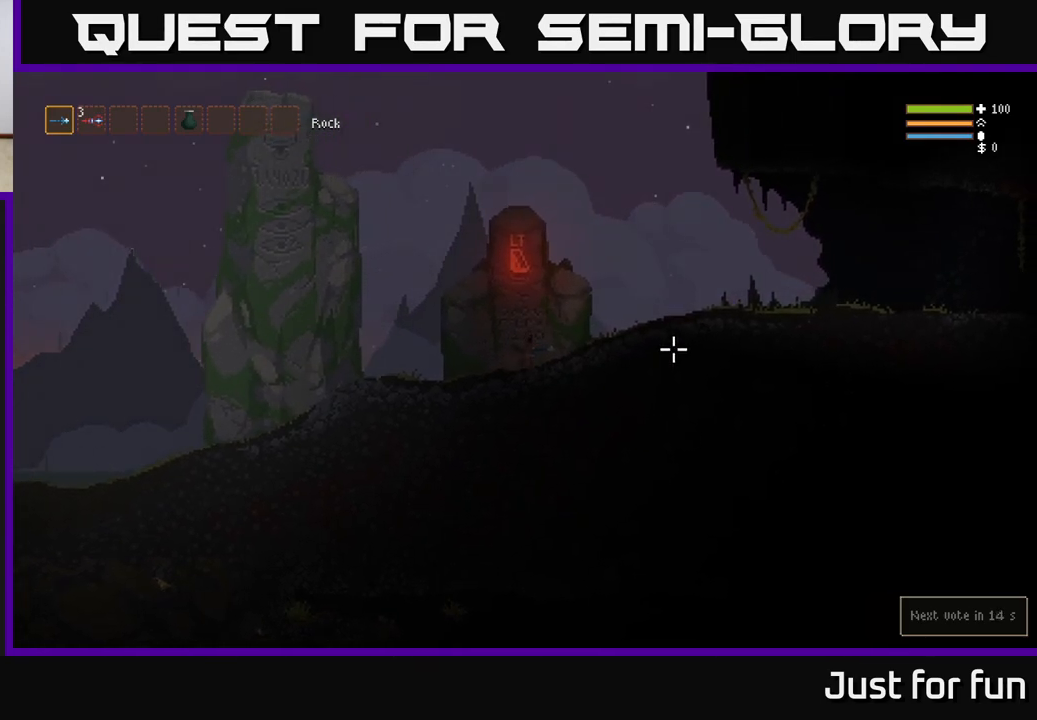
{"buttons": [], "left_stick": "center", "right_stick": "center", "events": [[33, "DPAD_LEFT", "up"], [350, "SELECT", "down"], [500, "SELECT", "up"]]}
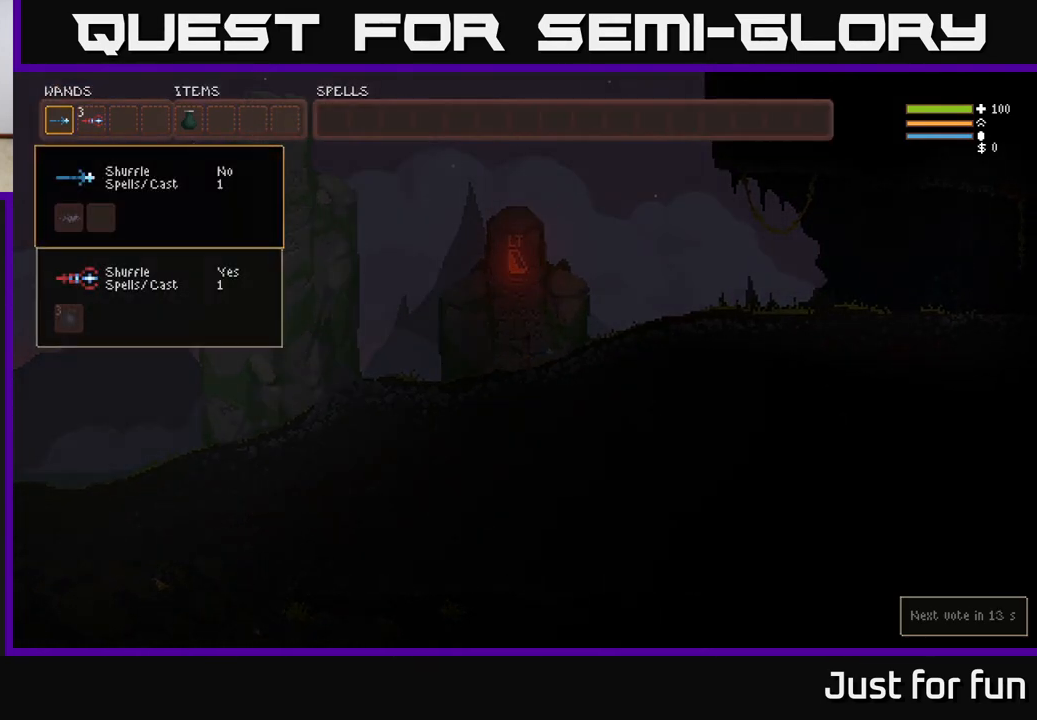
{"buttons": [], "left_stick": "up", "right_stick": "center", "events": [[367, "left_stick", "up"]]}
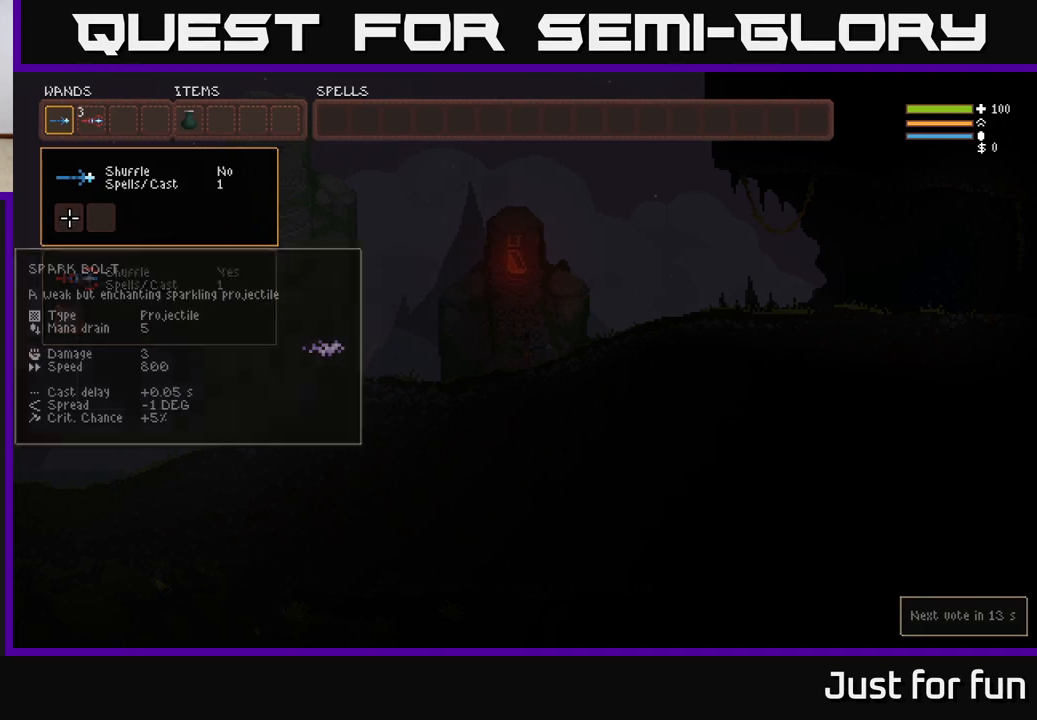
{"buttons": [], "left_stick": "center", "right_stick": "center", "events": [[17, "left_stick", "center"], [183, "left_stick", "up"], [333, "left_stick", "center"]]}
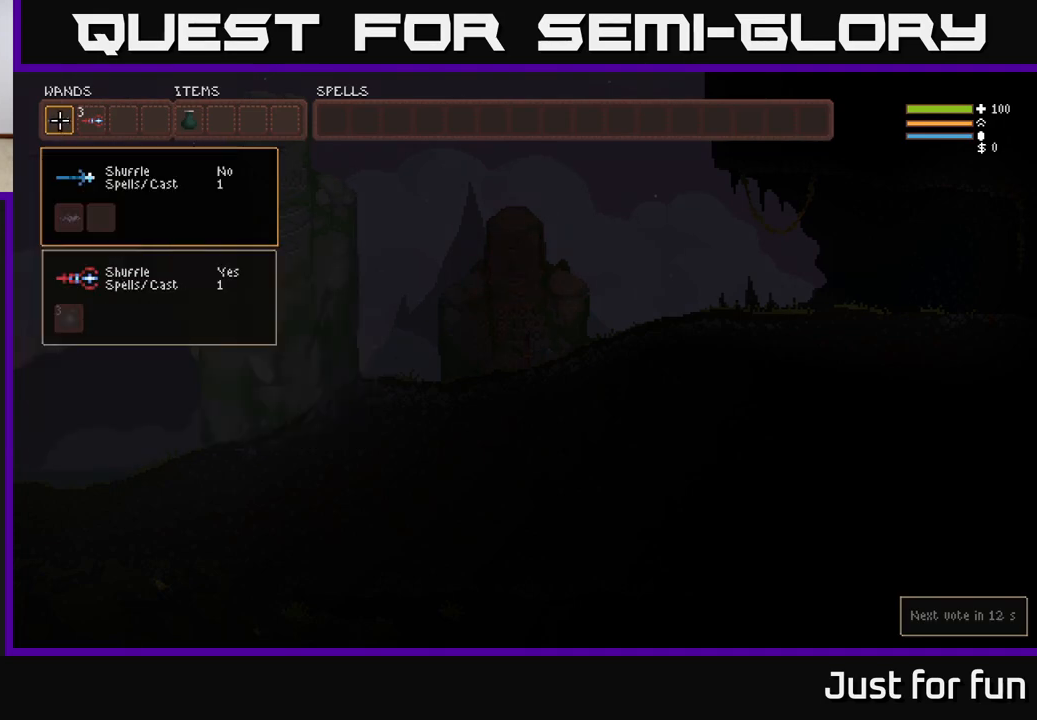
{"buttons": [], "left_stick": "center", "right_stick": "center", "events": [[17, "B", "down"], [100, "left_stick", "right"], [133, "B", "up"], [233, "left_stick", "center"], [317, "left_stick", "right"], [483, "left_stick", "center"]]}
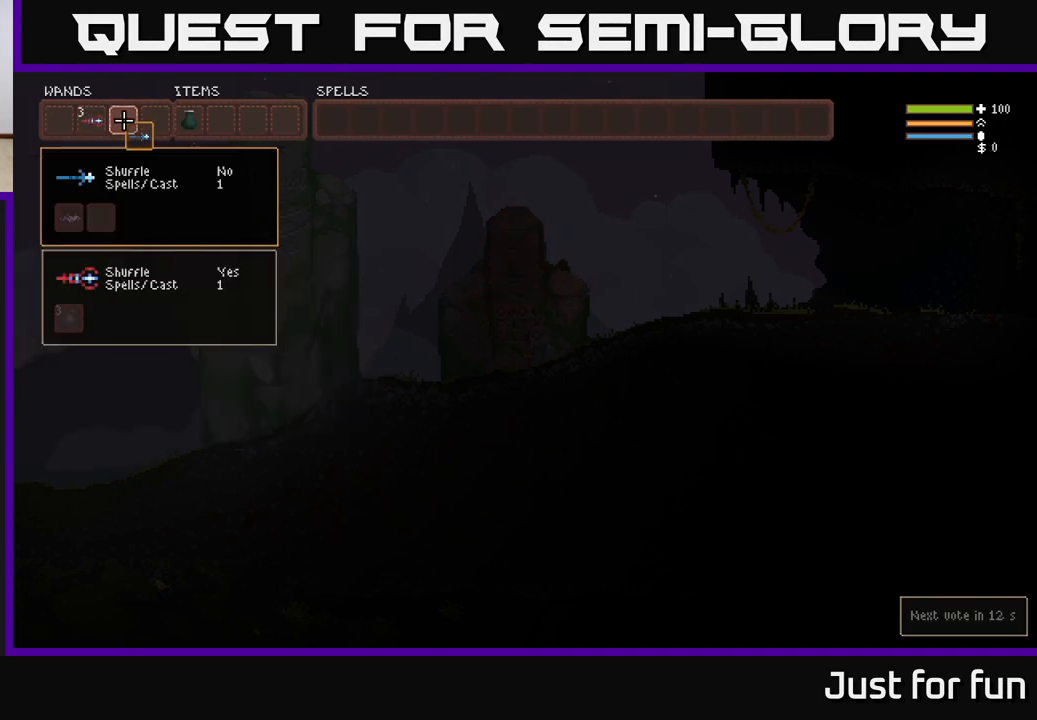
{"buttons": [], "left_stick": "left", "right_stick": "center", "events": [[183, "left_stick", "right"], [317, "left_stick", "center"], [350, "B", "down"], [450, "B", "up"], [483, "left_stick", "left"]]}